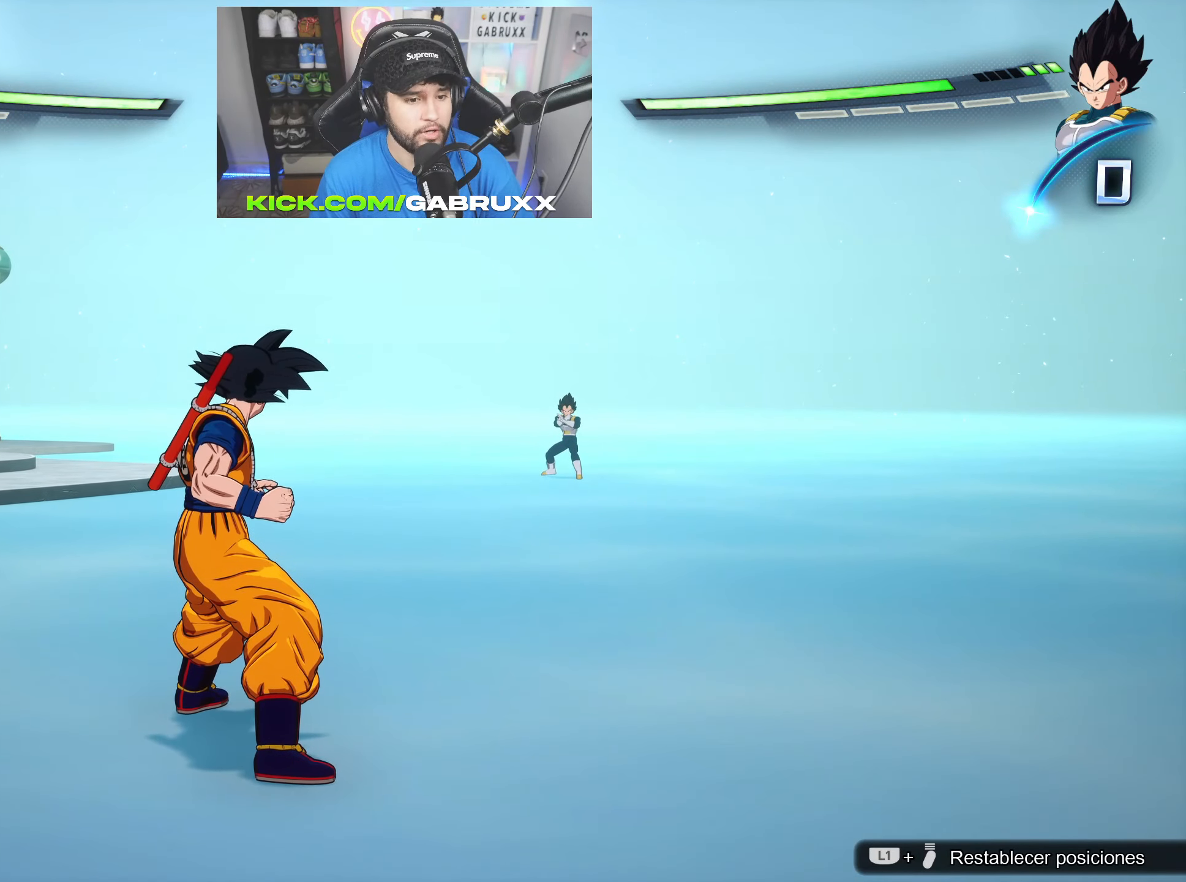
Gameplay with a controller (PlayStation layout); each line is a JSON object with the inputs held at the frame after it. "events" lists button and stick changes between this image and that frame as [ms after this image, input, new state], when the widget could be followed in between.
{"buttons": [], "left_stick": "center", "right_stick": "center", "events": [[134, "START", "down"], [301, "START", "up"]]}
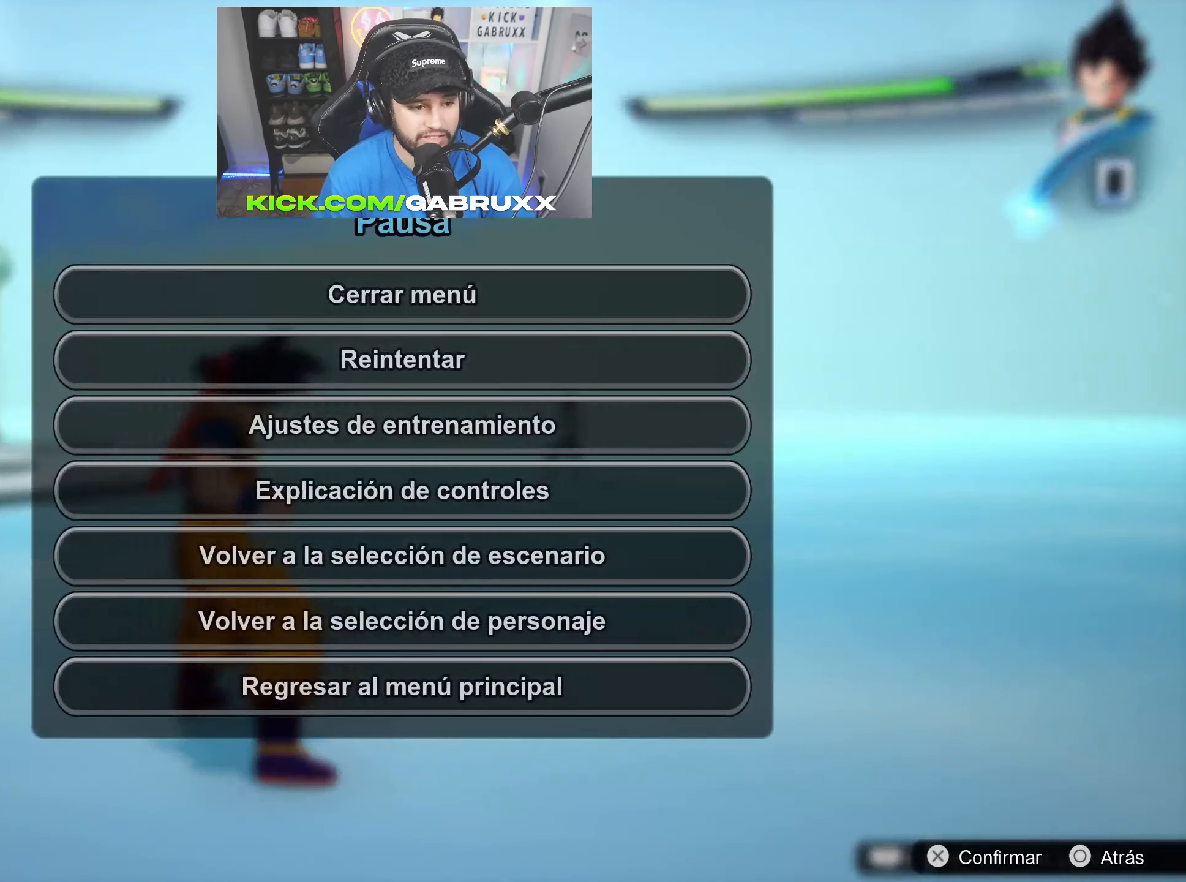
{"buttons": [], "left_stick": "center", "right_stick": "center", "events": []}
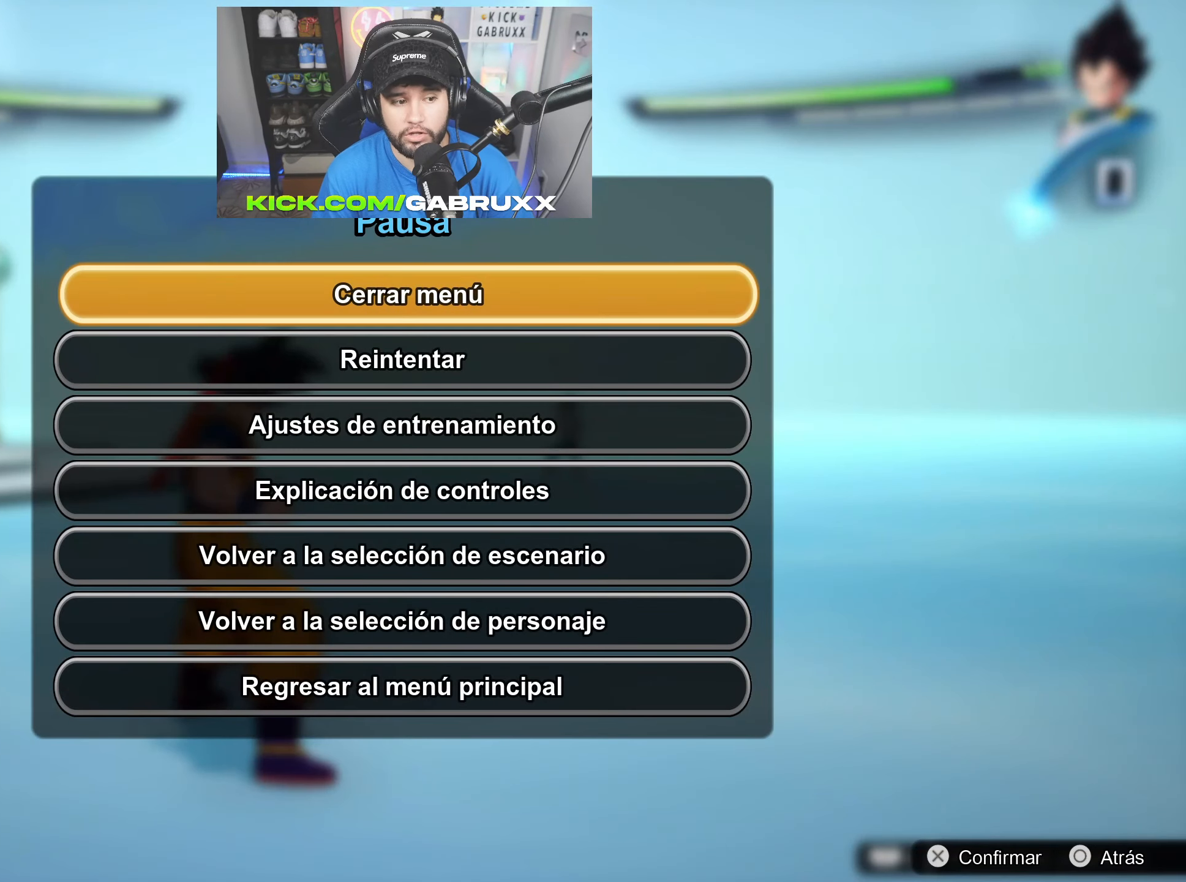
{"buttons": [], "left_stick": "center", "right_stick": "center", "events": [[334, "DPAD_DOWN", "down"], [434, "DPAD_DOWN", "up"]]}
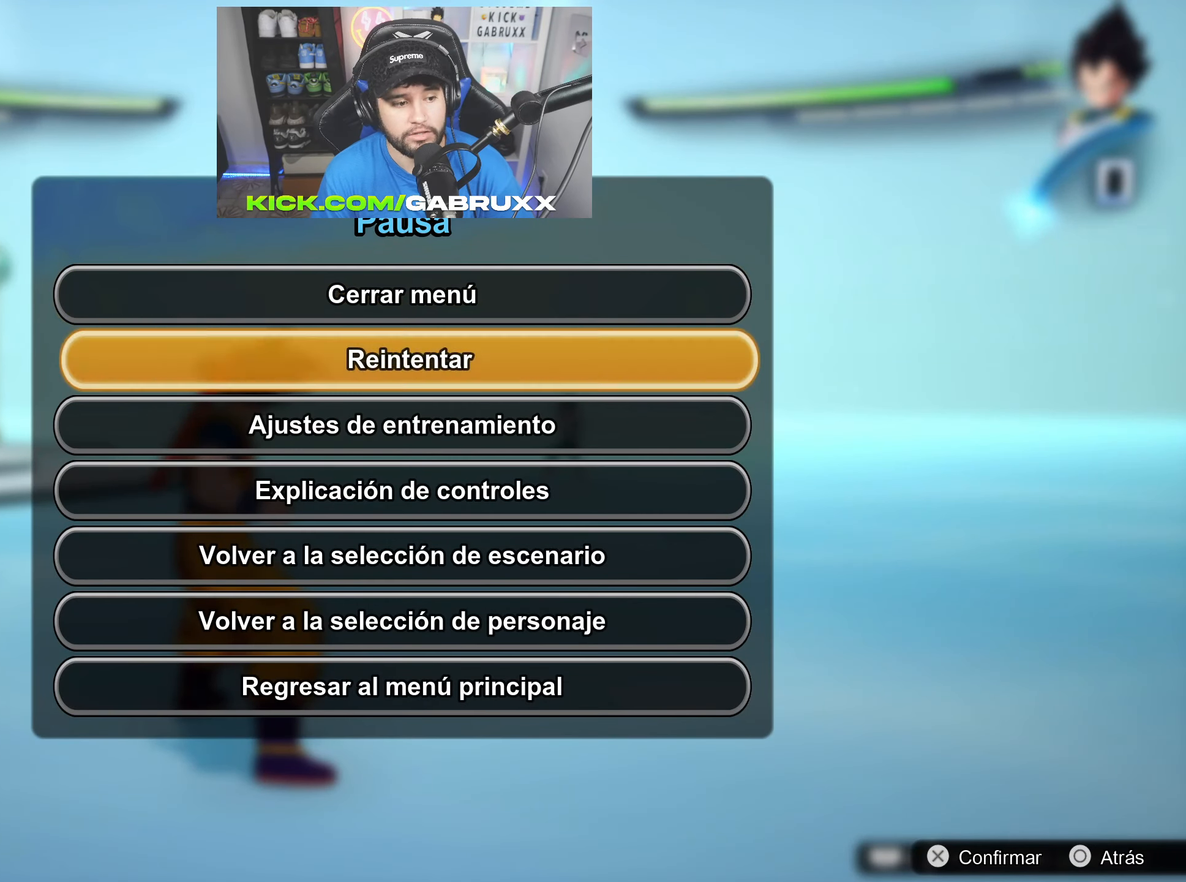
{"buttons": [], "left_stick": "center", "right_stick": "center", "events": [[117, "DPAD_DOWN", "down"], [150, "DPAD_DOWN", "up"]]}
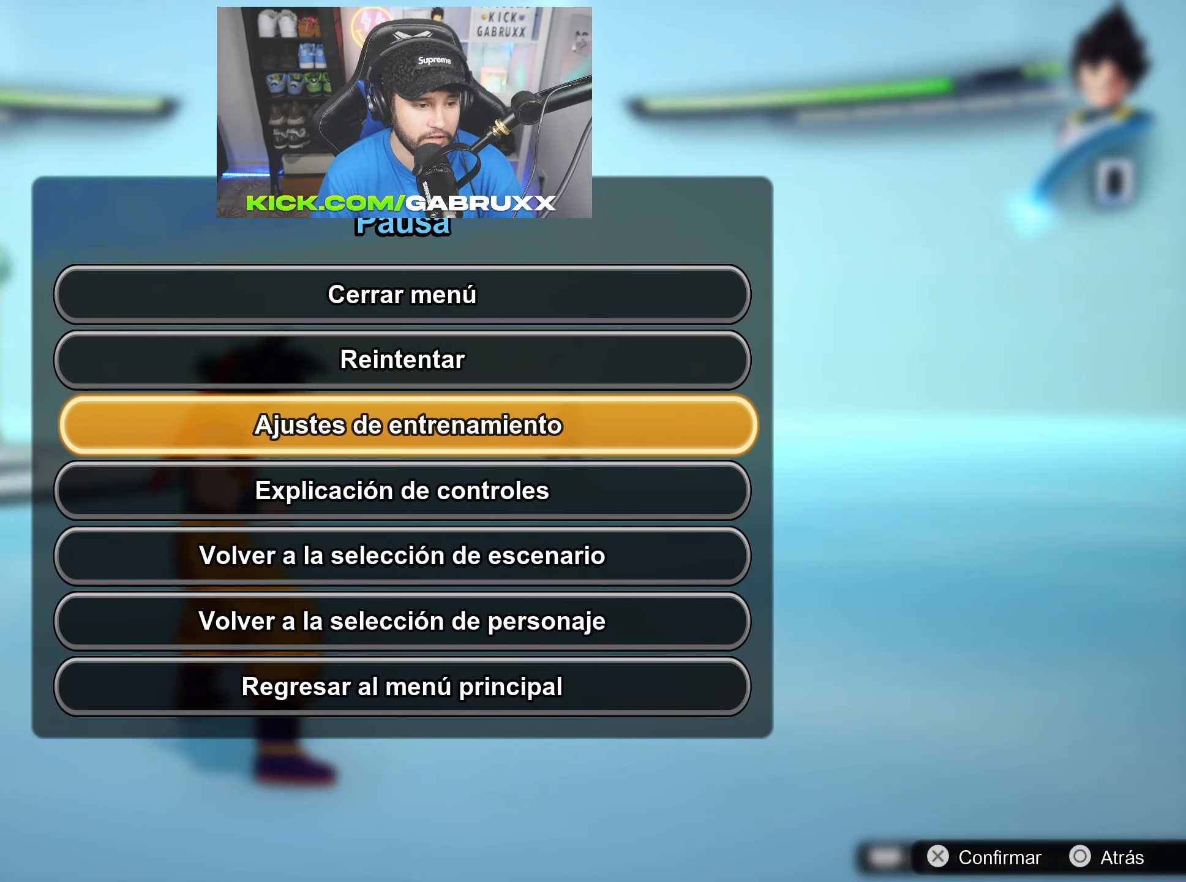
{"buttons": [], "left_stick": "center", "right_stick": "center", "events": []}
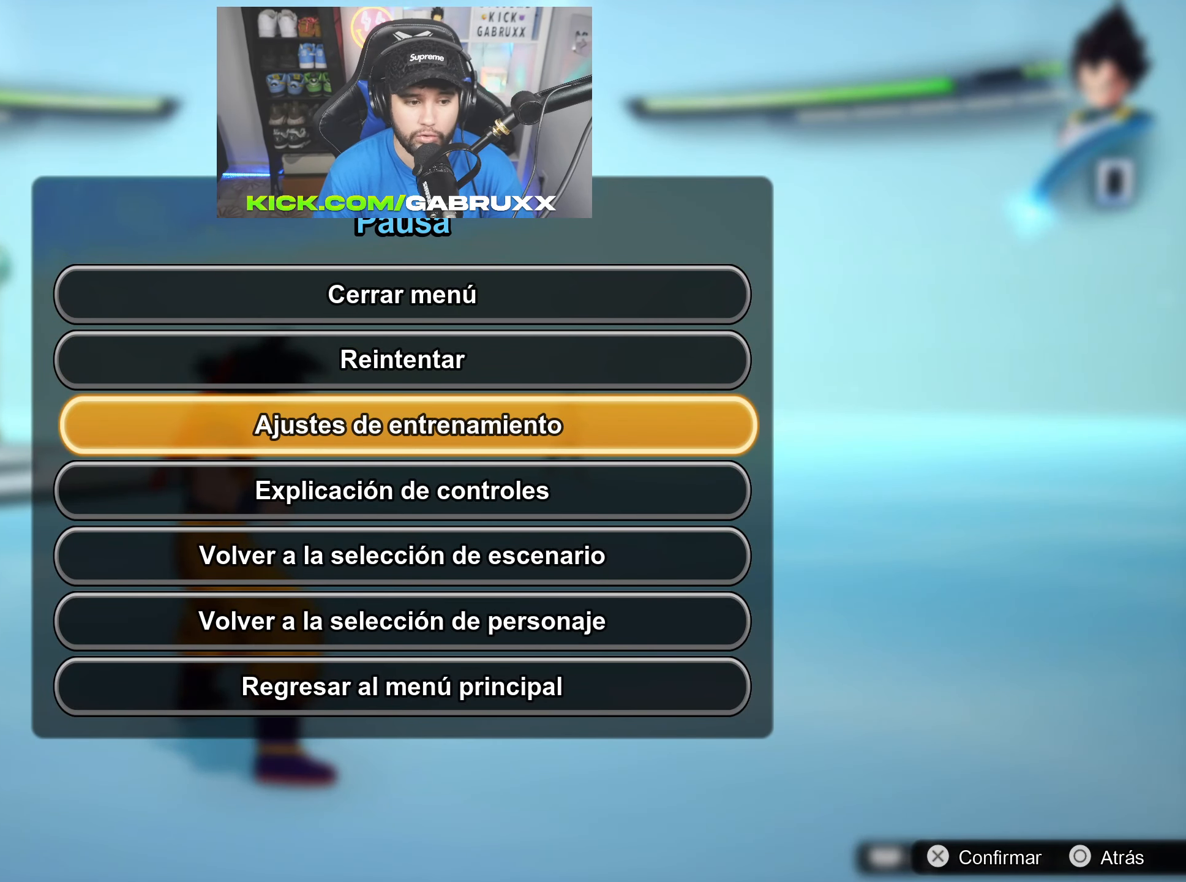
{"buttons": [], "left_stick": "center", "right_stick": "center", "events": [[383, "CROSS", "down"], [500, "CROSS", "up"]]}
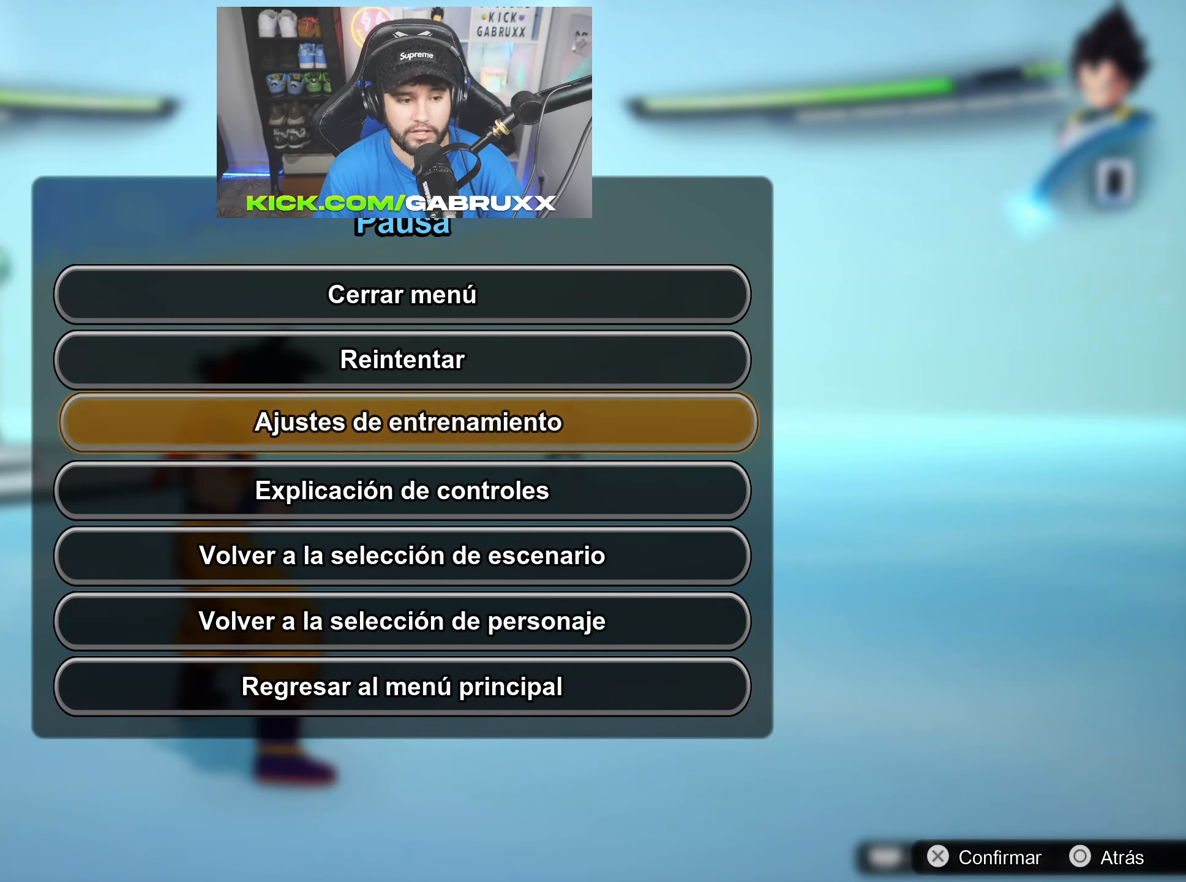
{"buttons": [], "left_stick": "center", "right_stick": "center", "events": []}
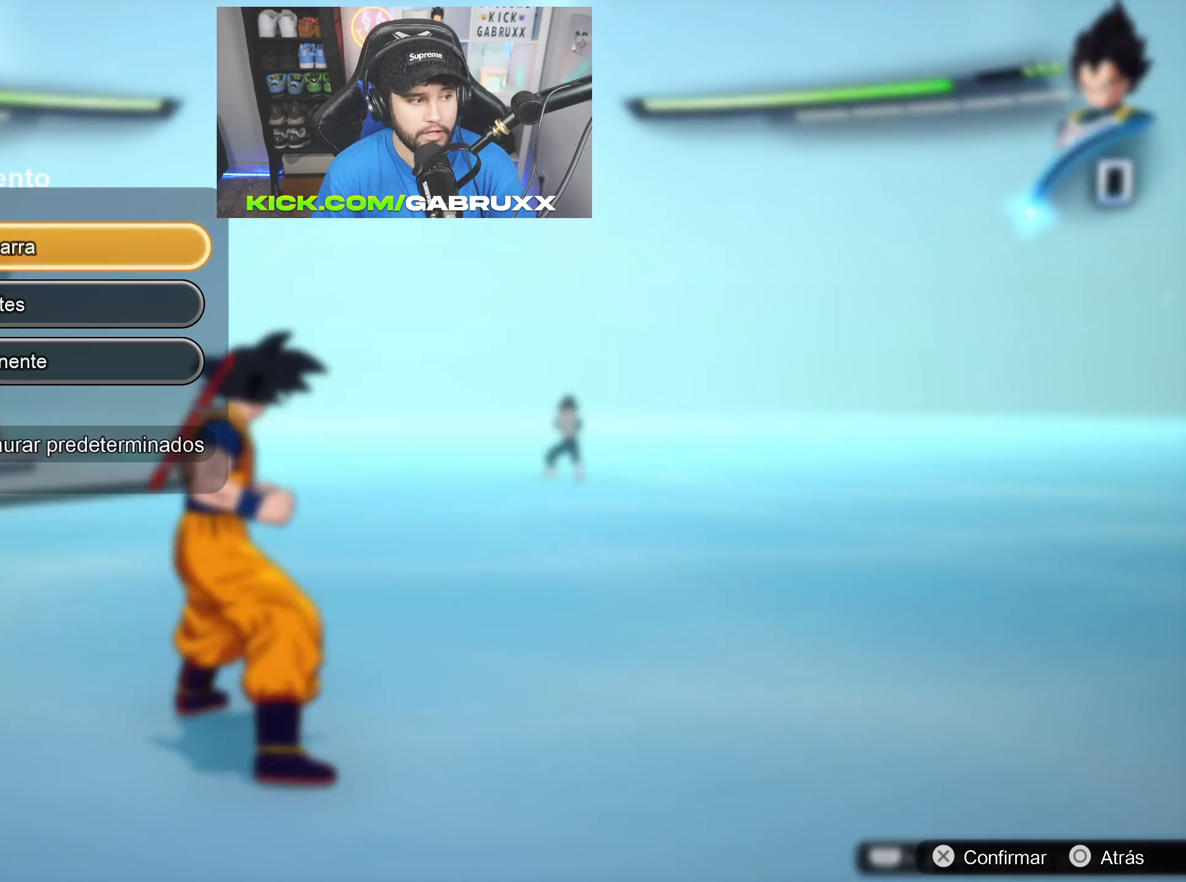
{"buttons": [], "left_stick": "center", "right_stick": "center", "events": []}
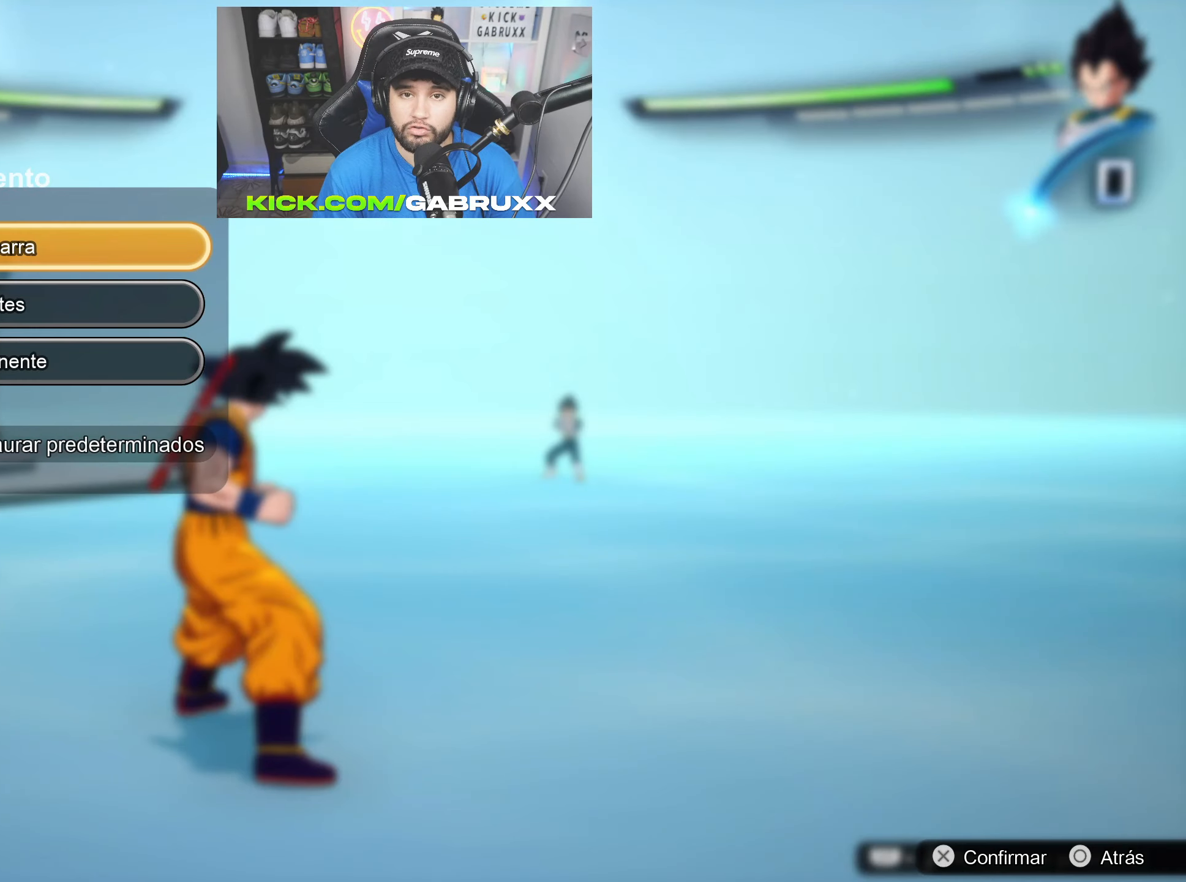
{"buttons": [], "left_stick": "center", "right_stick": "center", "events": []}
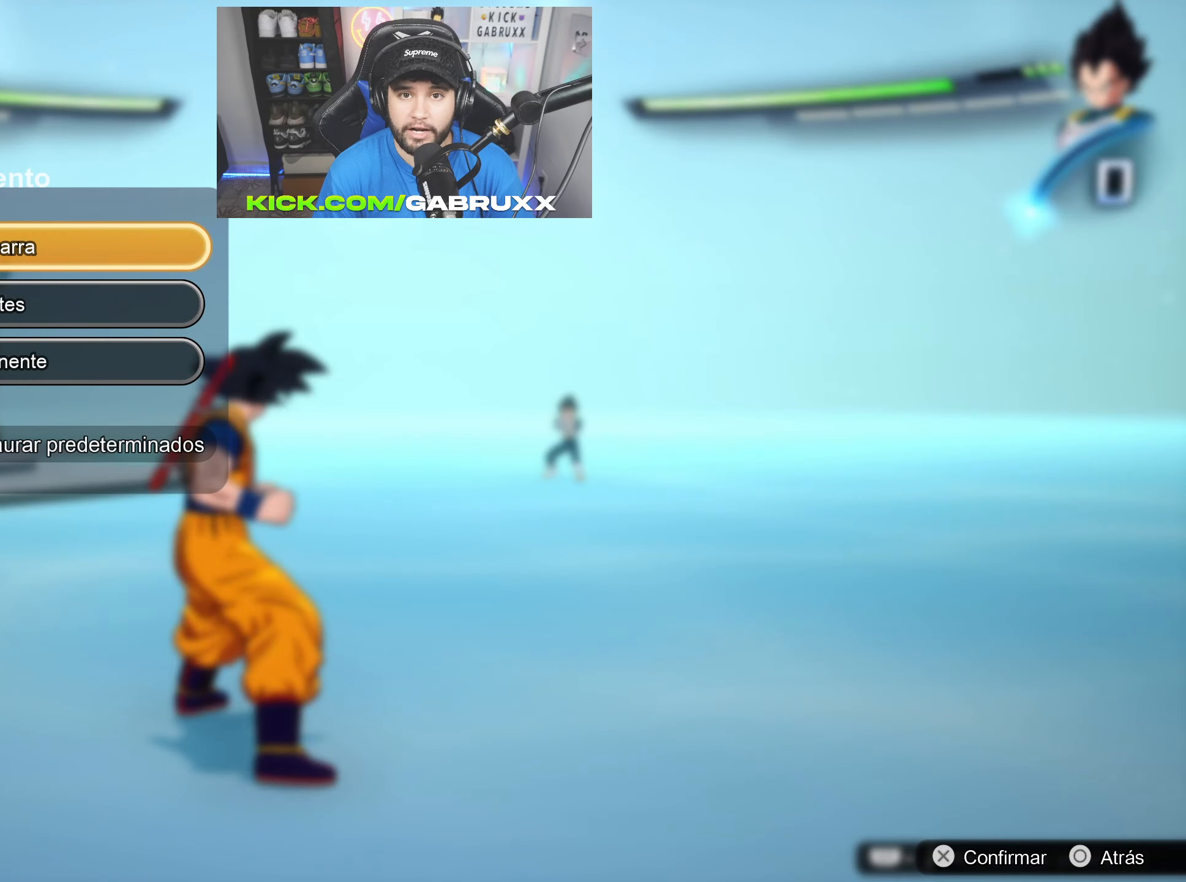
{"buttons": [], "left_stick": "center", "right_stick": "center", "events": [[401, "CROSS", "down"], [501, "CROSS", "up"]]}
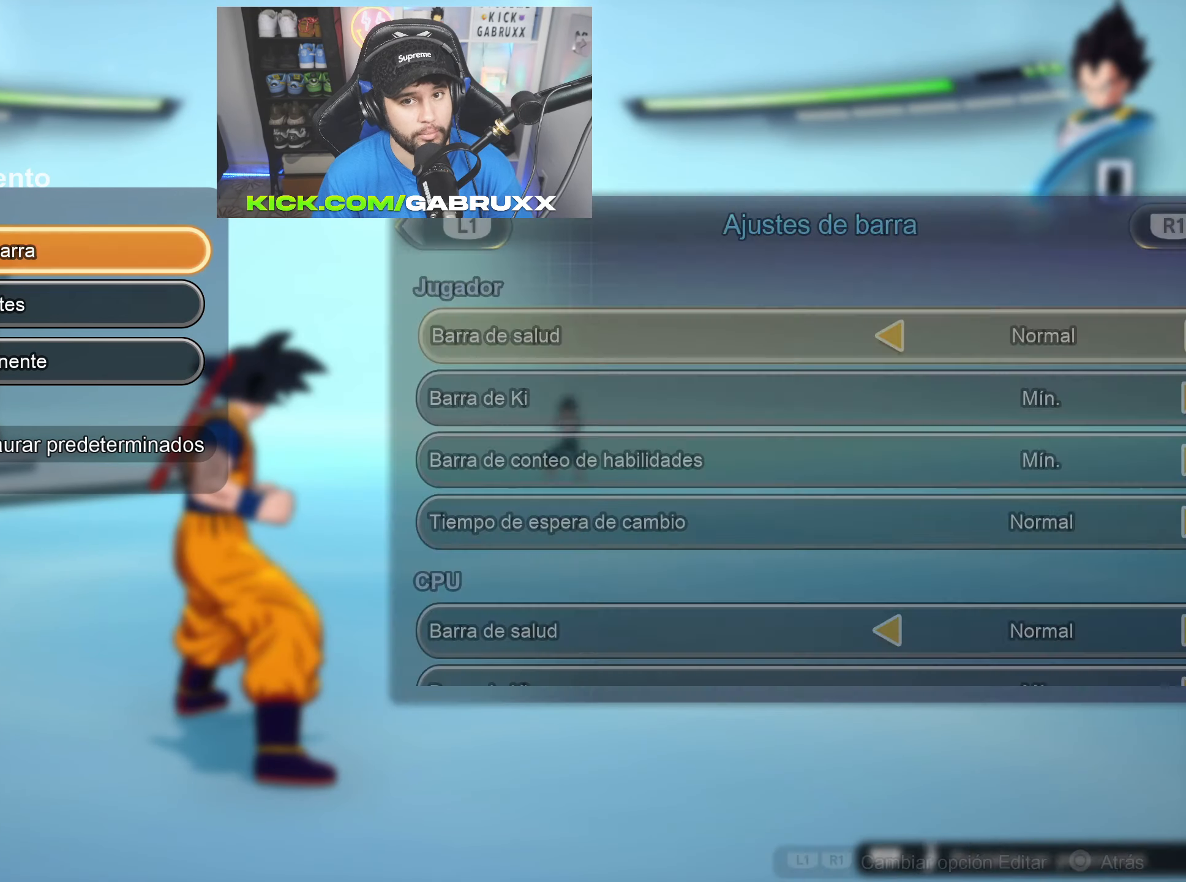
{"buttons": [], "left_stick": "center", "right_stick": "center", "events": []}
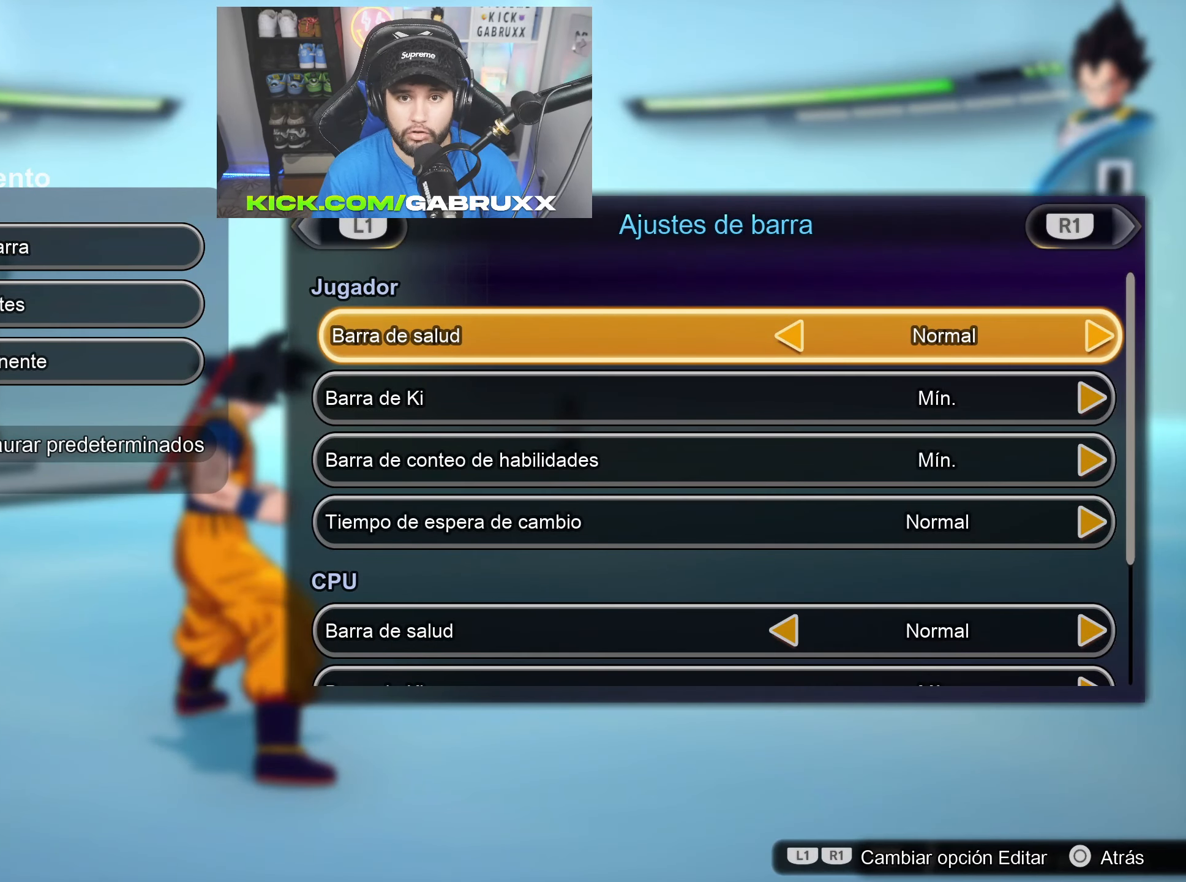
{"buttons": [], "left_stick": "center", "right_stick": "center", "events": []}
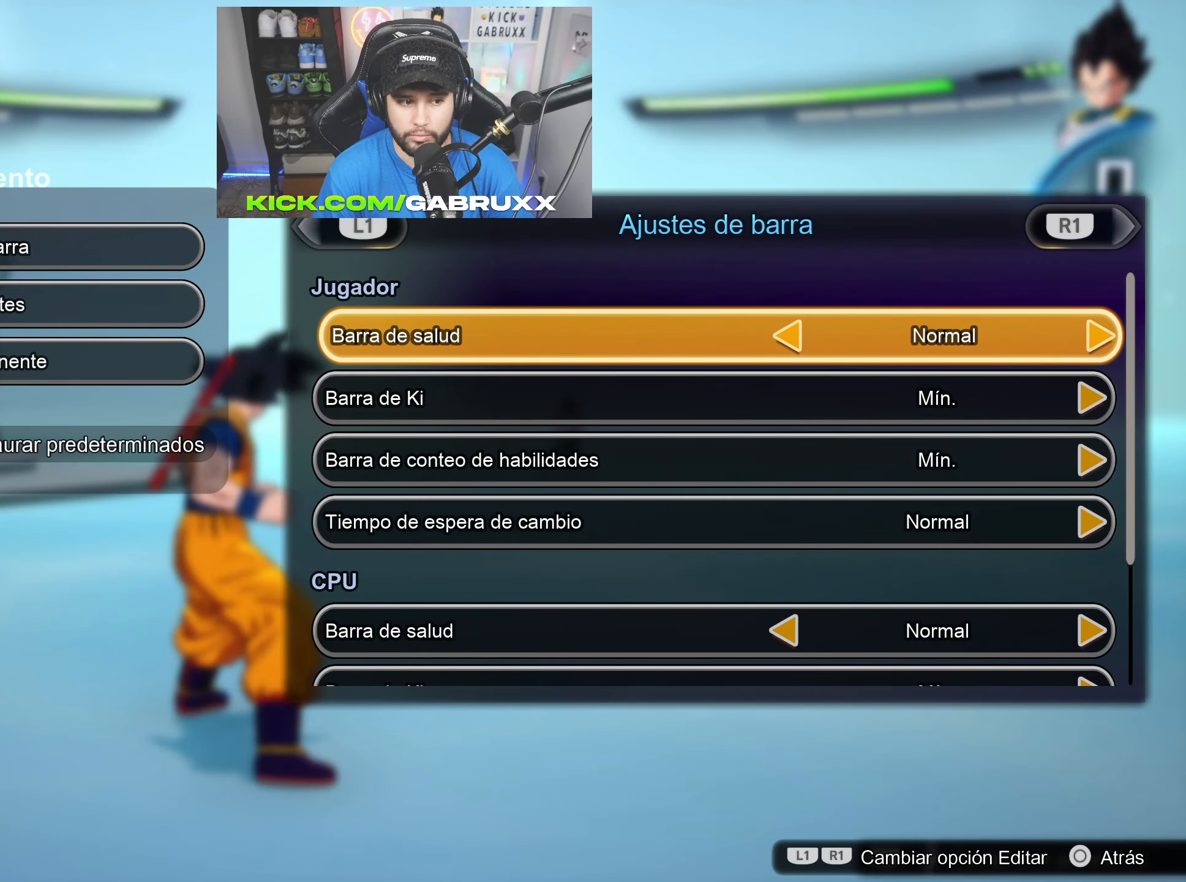
{"buttons": [], "left_stick": "center", "right_stick": "center", "events": []}
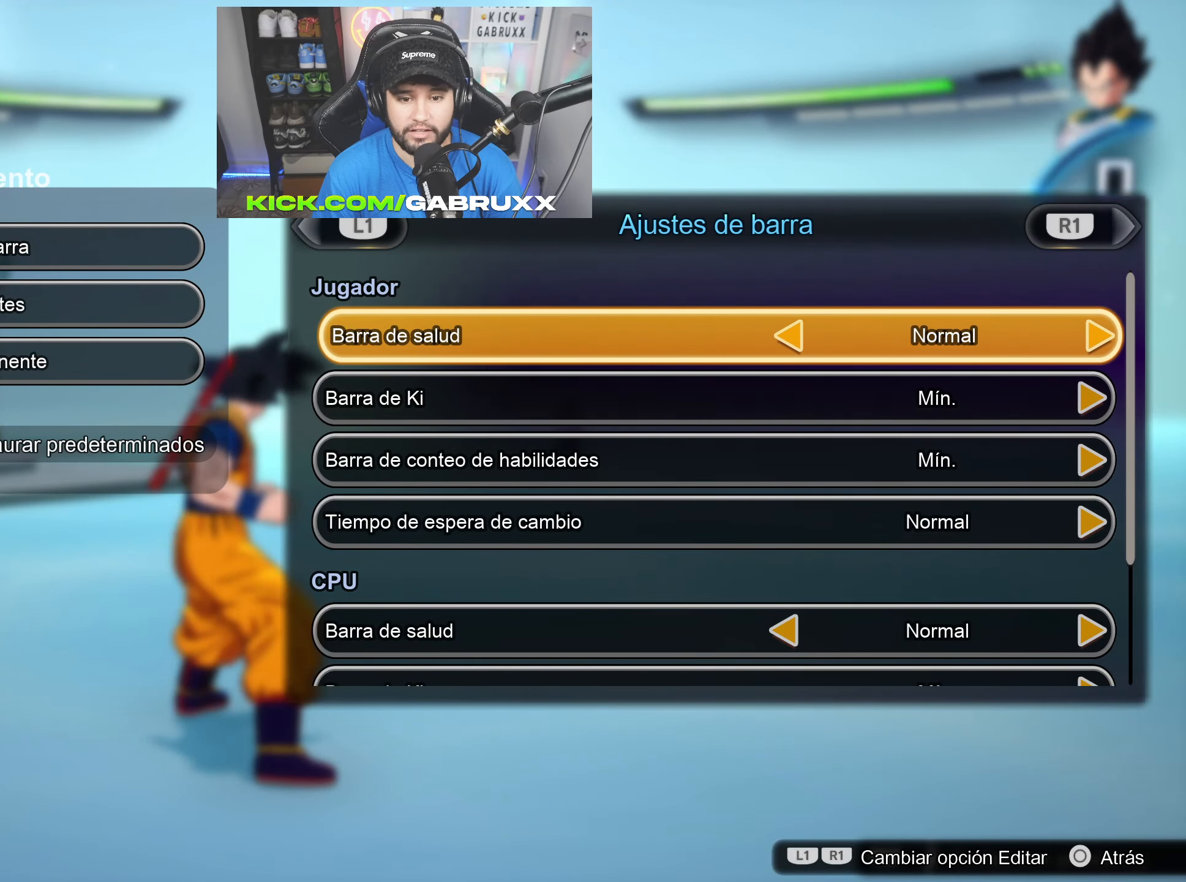
{"buttons": [], "left_stick": "center", "right_stick": "center", "events": [[84, "DPAD_RIGHT", "down"], [167, "DPAD_RIGHT", "up"]]}
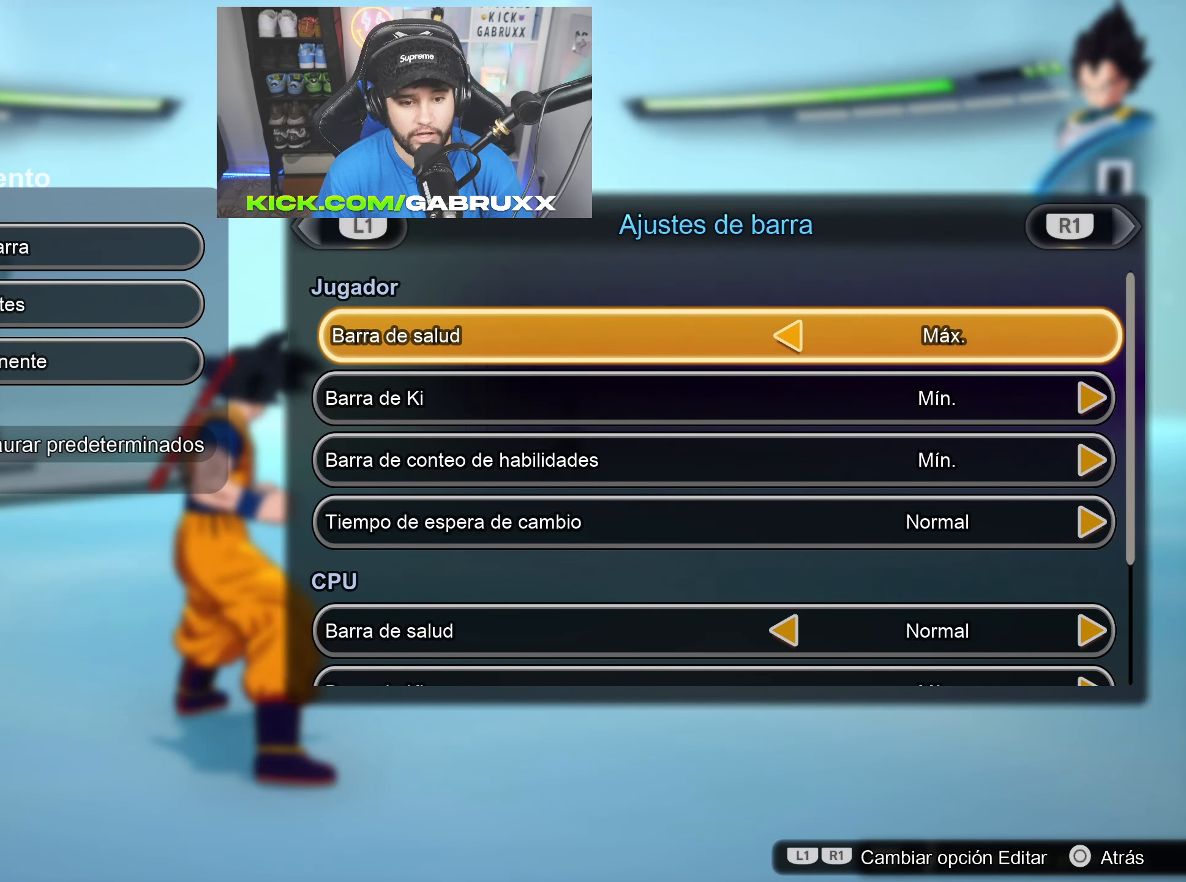
{"buttons": [], "left_stick": "center", "right_stick": "center", "events": [[250, "DPAD_DOWN", "down"], [333, "DPAD_DOWN", "up"]]}
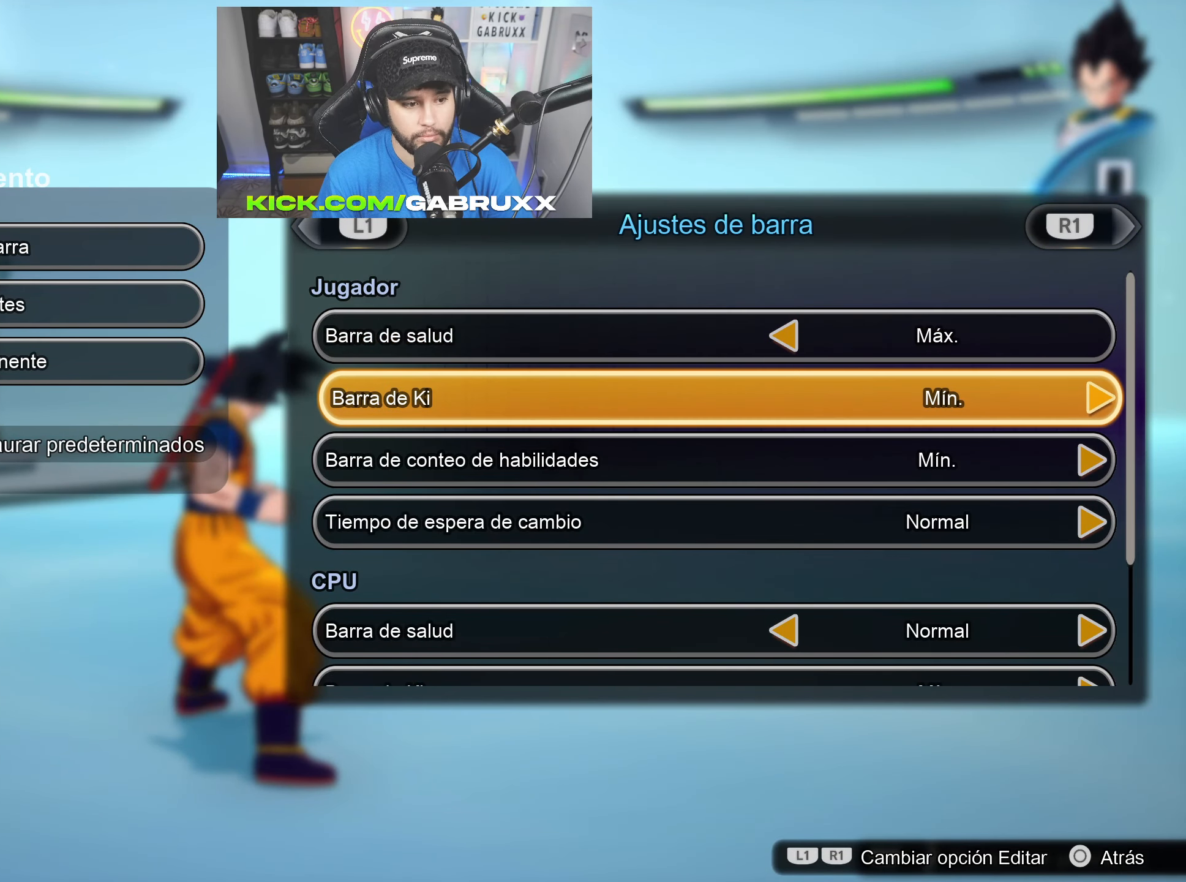
{"buttons": [], "left_stick": "center", "right_stick": "center", "events": []}
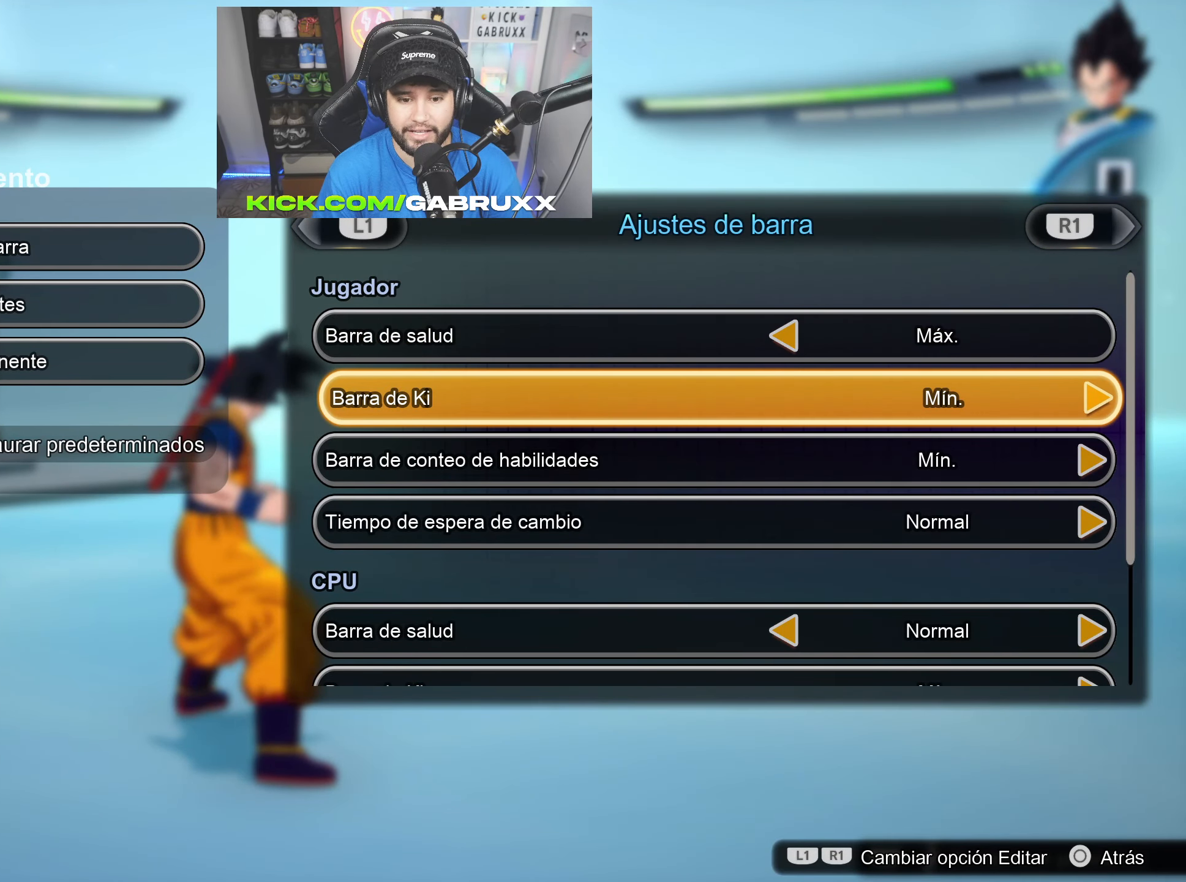
{"buttons": [], "left_stick": "center", "right_stick": "center", "events": [[167, "DPAD_RIGHT", "down"], [317, "DPAD_RIGHT", "up"]]}
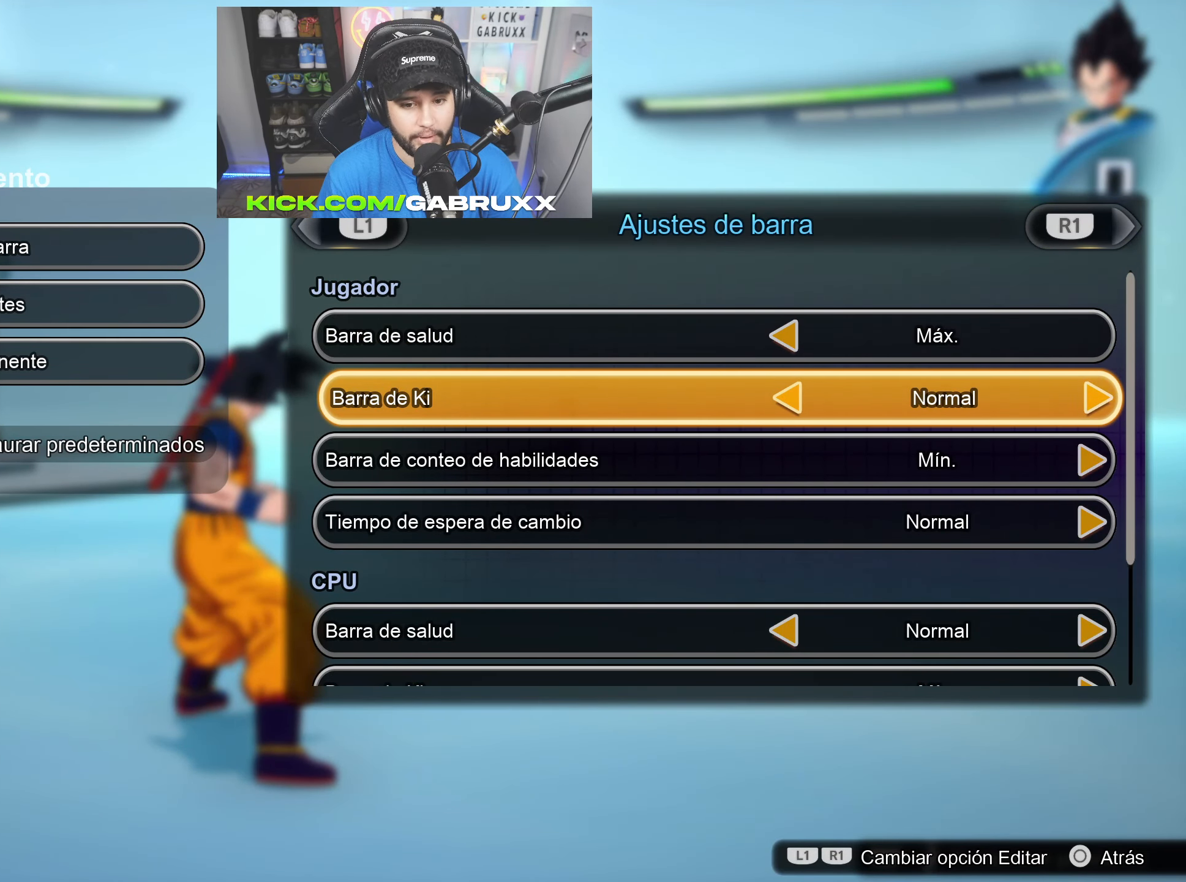
{"buttons": [], "left_stick": "center", "right_stick": "center", "events": [[267, "DPAD_RIGHT", "down"], [367, "DPAD_RIGHT", "up"]]}
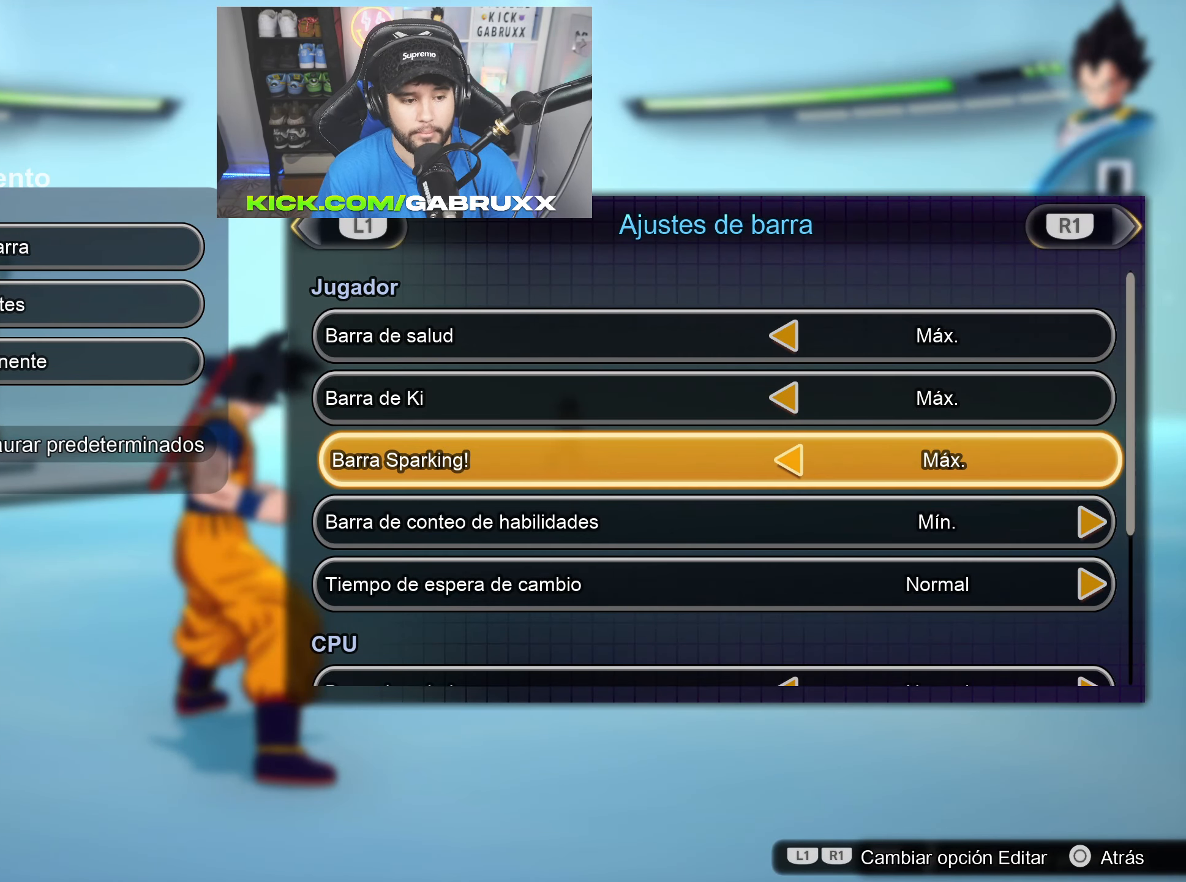
{"buttons": [], "left_stick": "center", "right_stick": "center", "events": []}
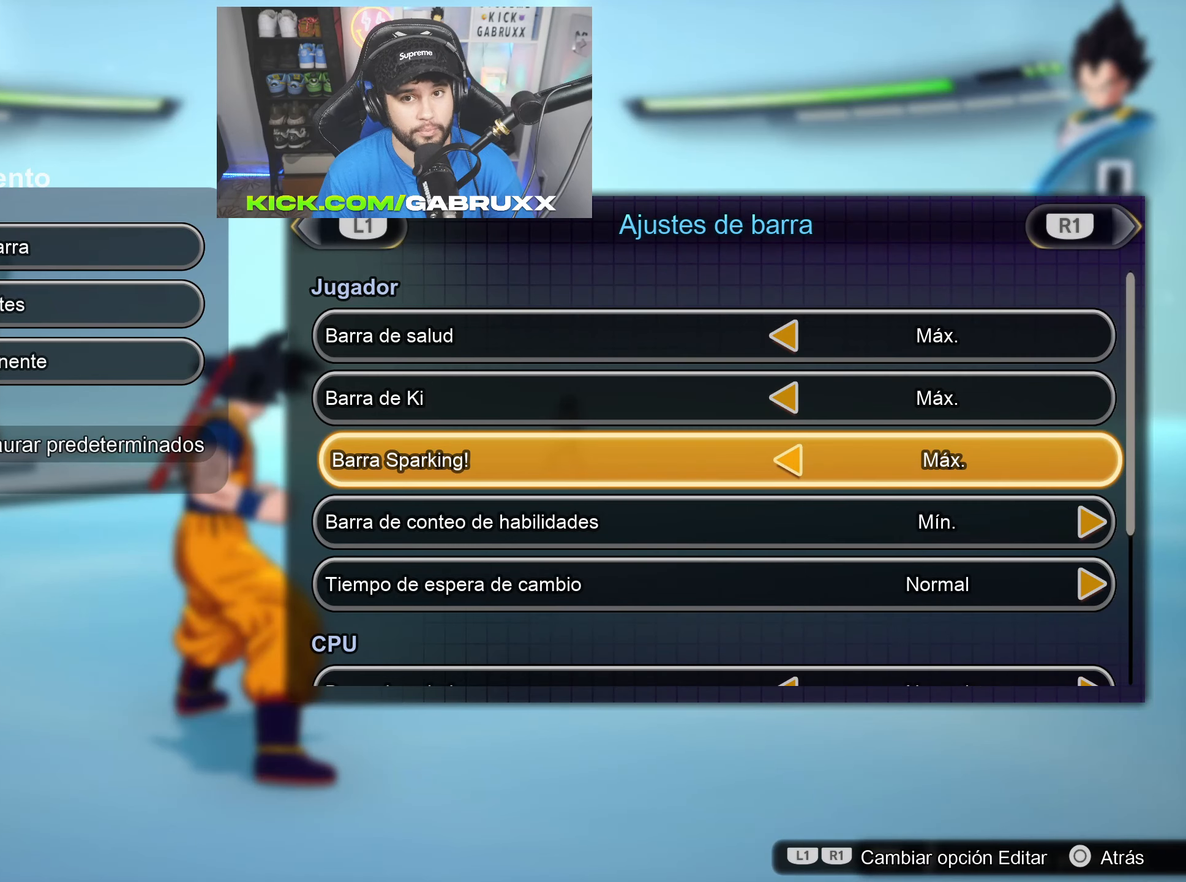
{"buttons": [], "left_stick": "center", "right_stick": "center", "events": []}